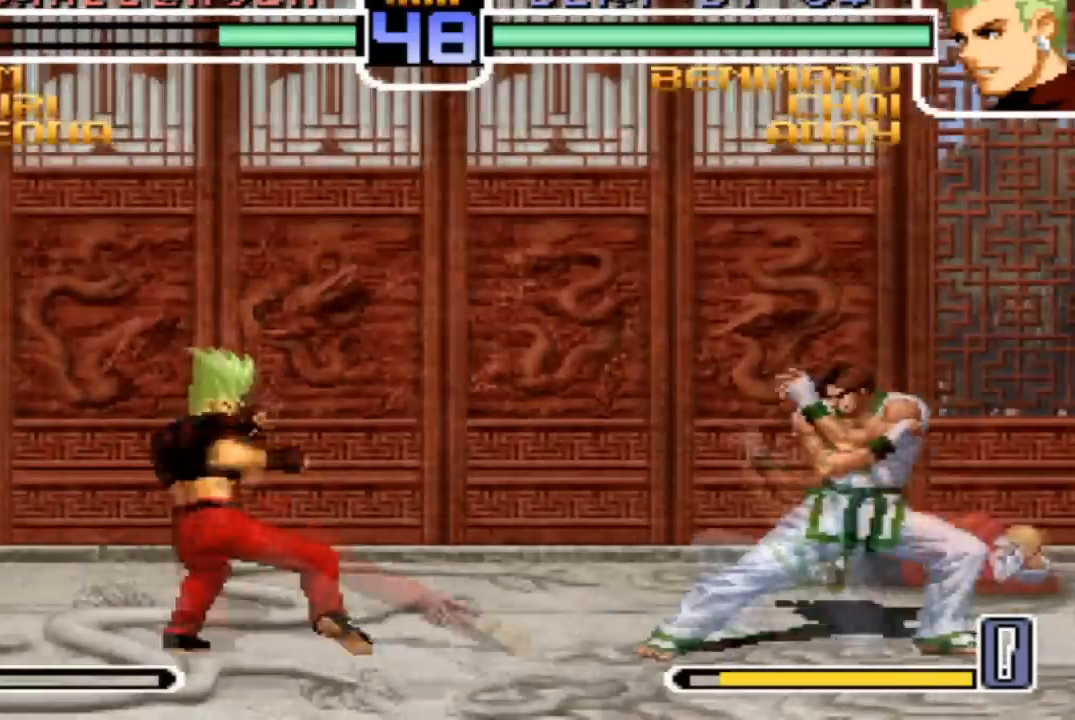
Gameplay with a controller (arcade stick); each line is a JSON object with the inputs held at the frame after it. "events" lists button and stick changes between this image and that frame as [ms after this image, input, new state], when the widget could be followed in between. Not read: L3 R3.
{"buttons": [], "left_stick": "left", "events": [[67, "left_stick", "center"], [300, "left_stick", "left"]]}
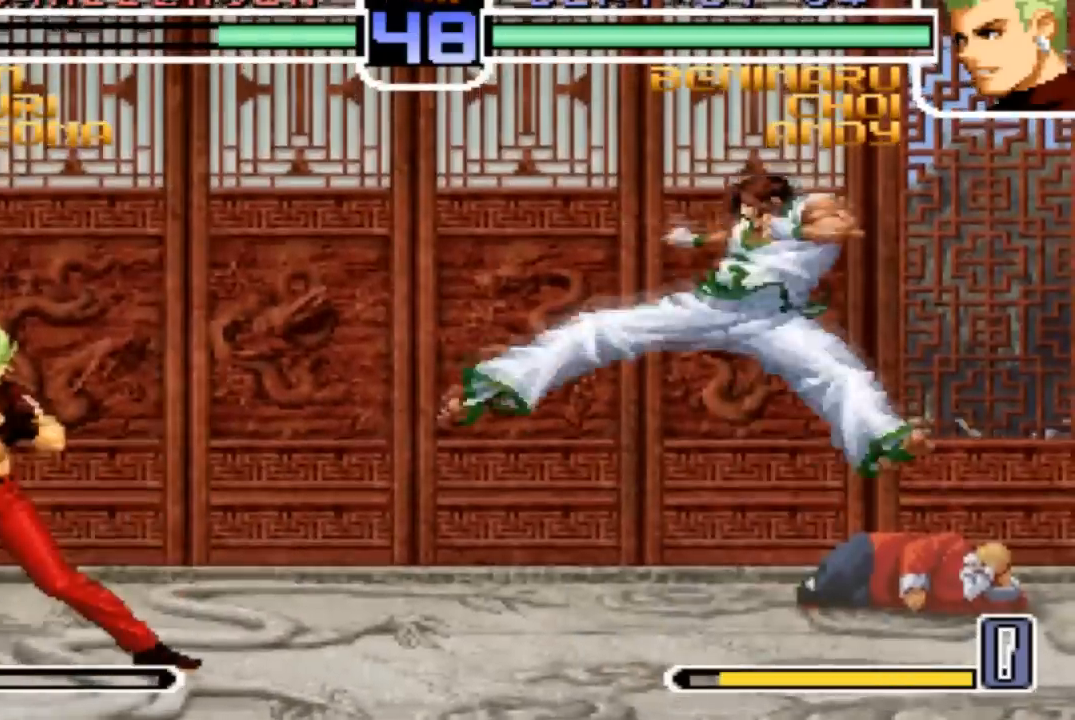
{"buttons": [], "left_stick": "left", "events": [[66, "left_stick", "up-right"], [133, "left_stick", "center"], [233, "CROSS", "down"], [300, "CROSS", "up"], [500, "left_stick", "left"]]}
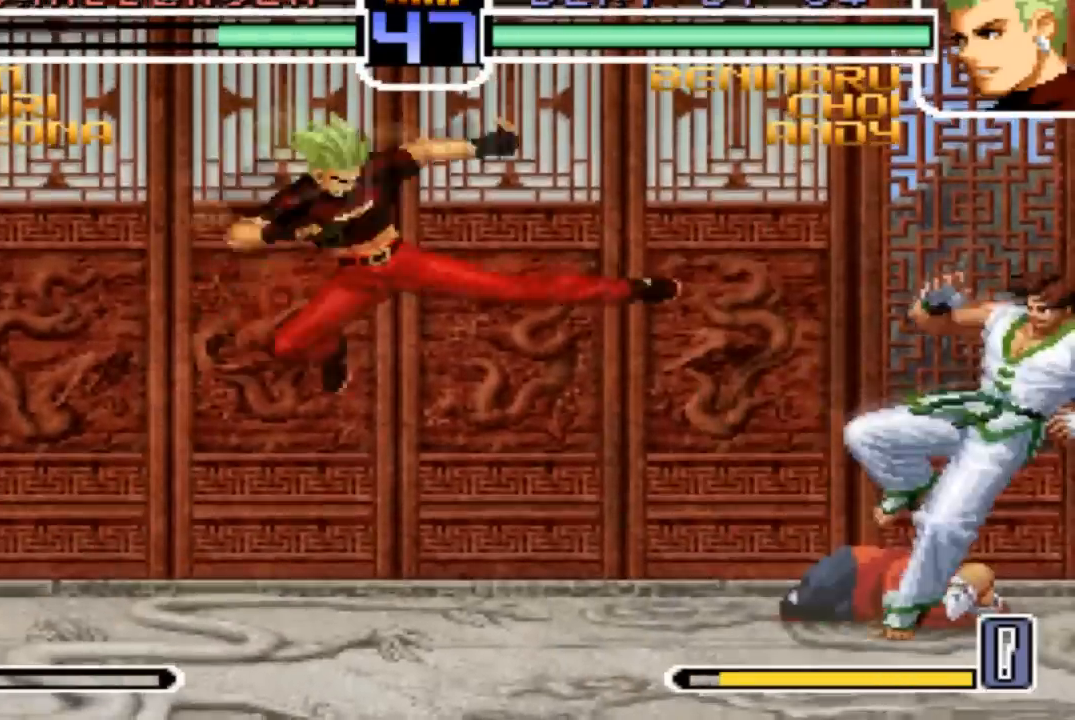
{"buttons": [], "left_stick": "center", "events": [[167, "left_stick", "up-right"], [234, "left_stick", "center"]]}
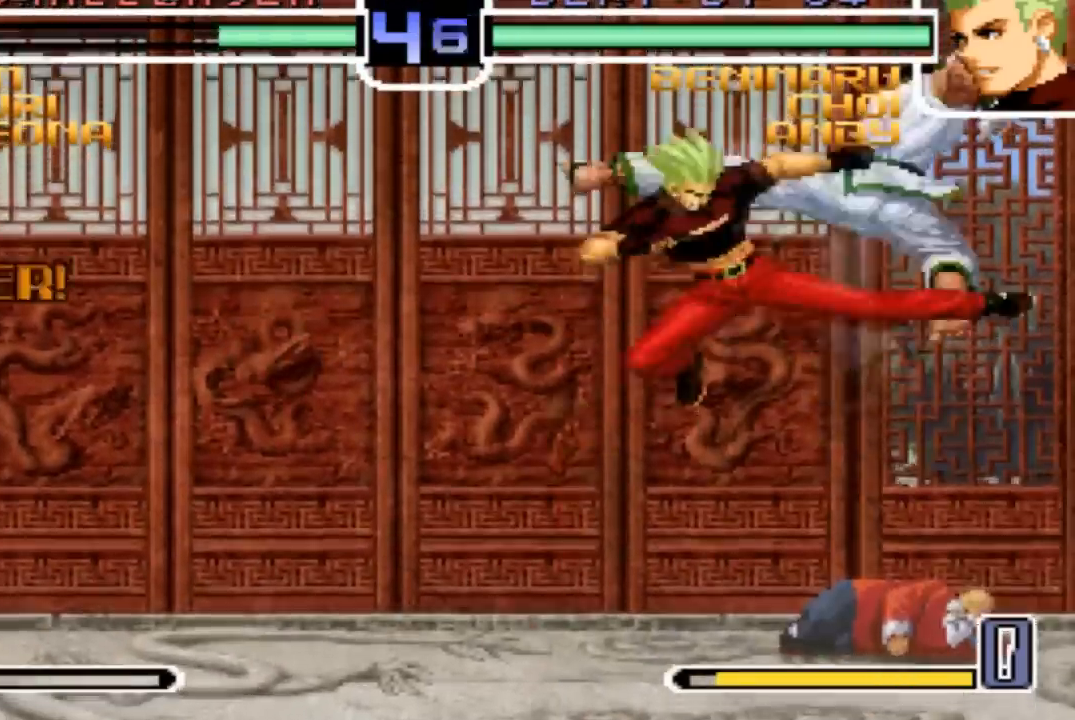
{"buttons": [], "left_stick": "center", "events": []}
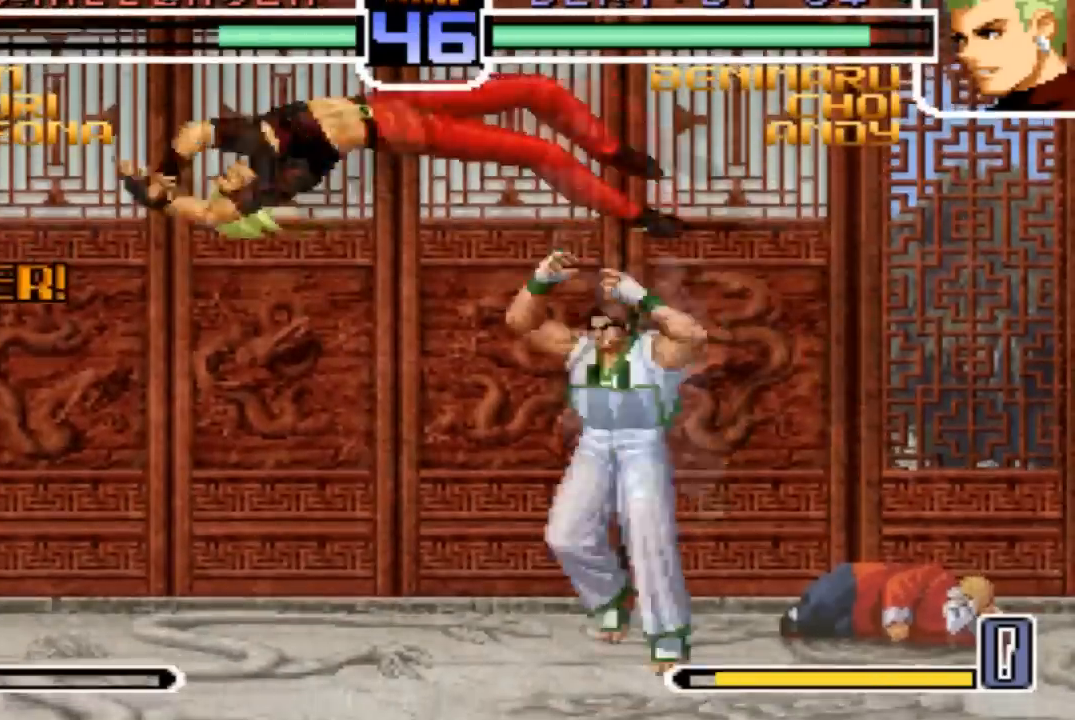
{"buttons": [], "left_stick": "left", "events": [[167, "left_stick", "left"], [234, "SQUARE", "down"], [234, "TRIANGLE", "down"], [300, "SQUARE", "up"], [300, "TRIANGLE", "up"]]}
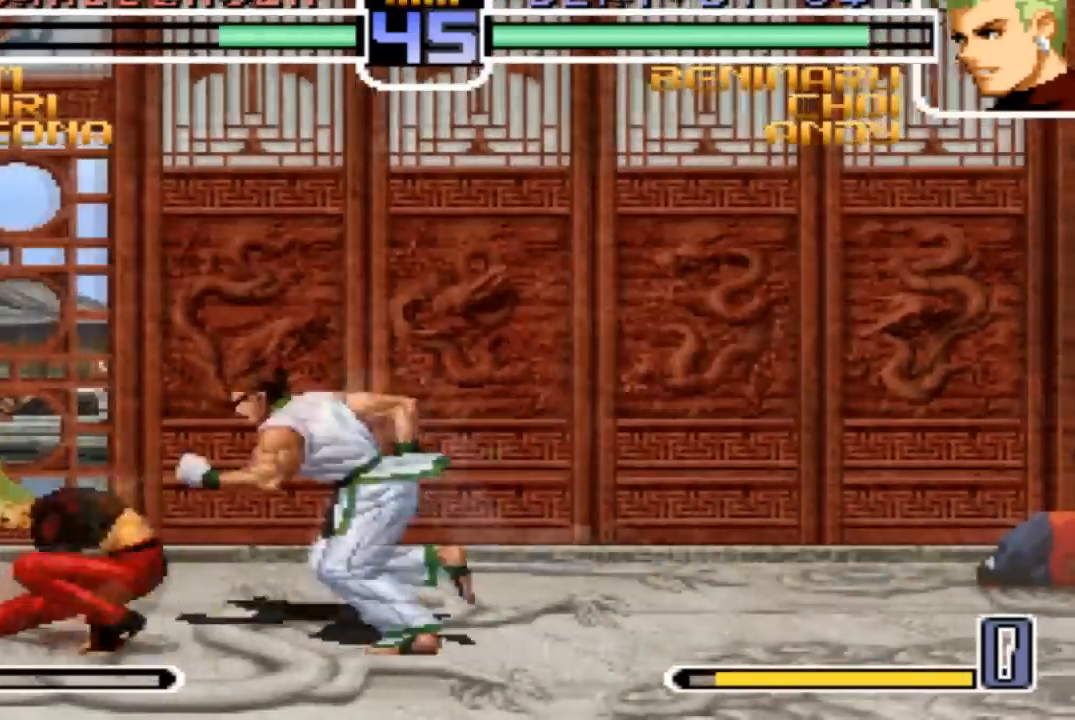
{"buttons": [], "left_stick": "center", "events": [[133, "left_stick", "center"], [200, "SQUARE", "down"], [200, "TRIANGLE", "down"], [267, "SQUARE", "up"], [267, "TRIANGLE", "up"]]}
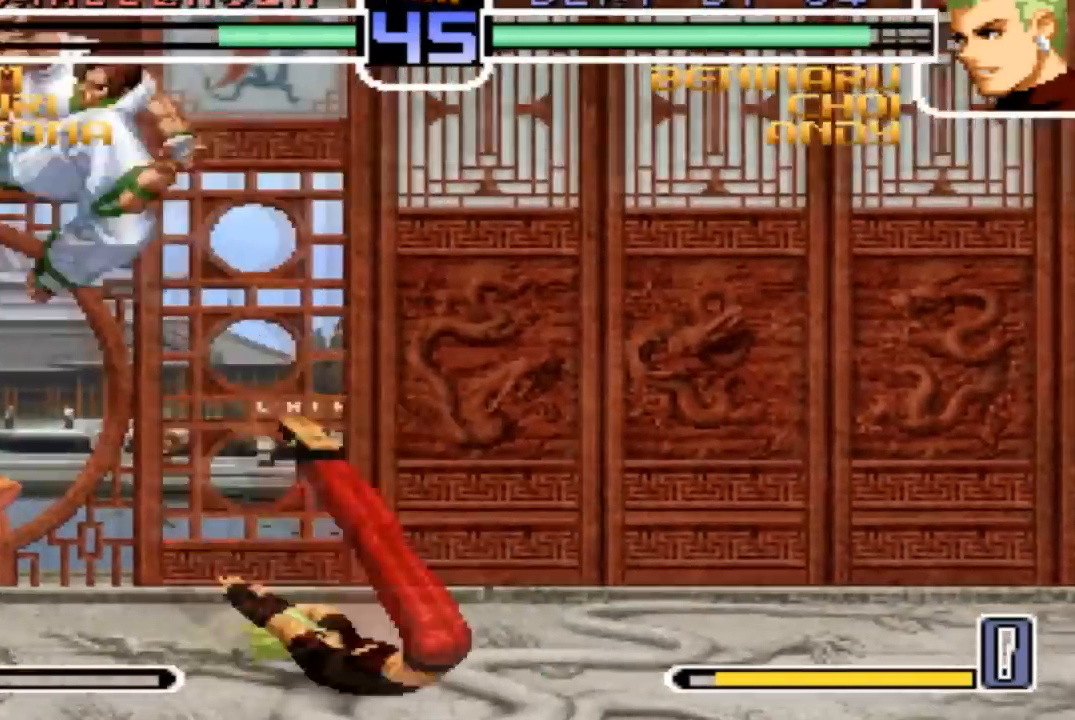
{"buttons": [], "left_stick": "up-left"}
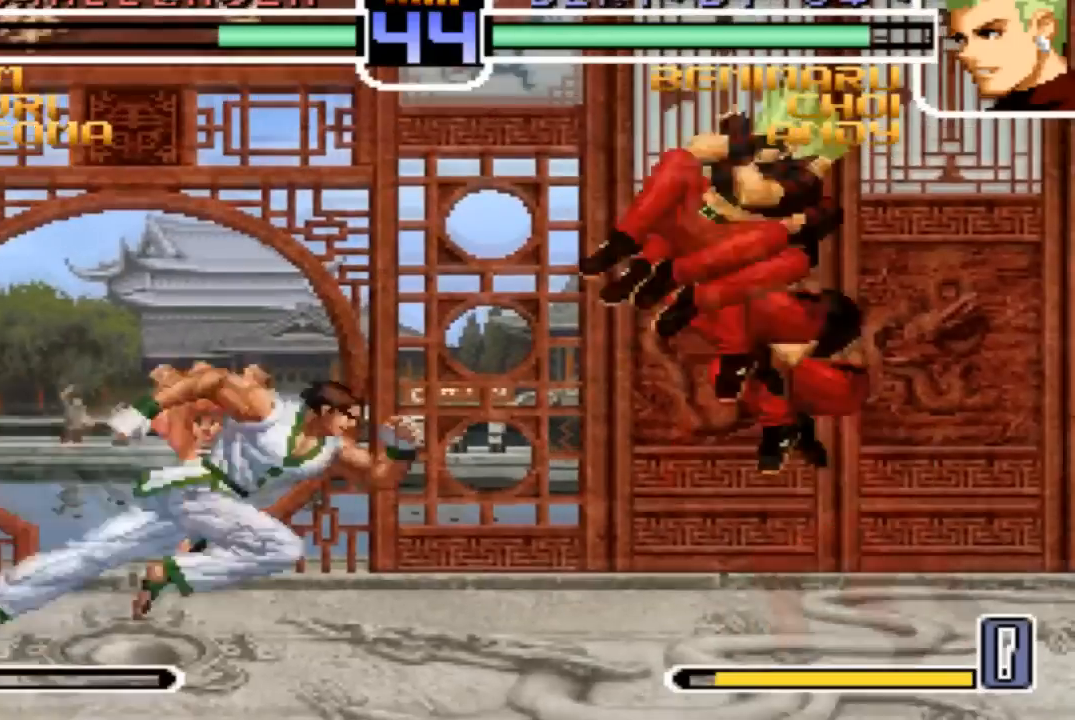
{"buttons": [], "left_stick": "left"}
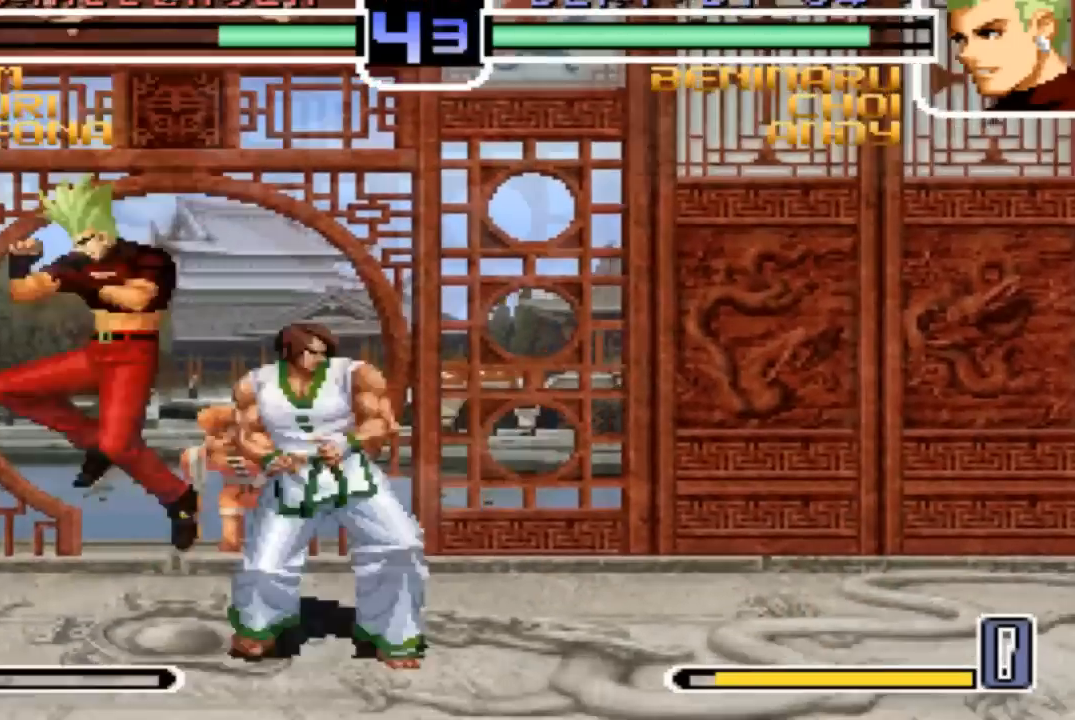
{"buttons": [], "left_stick": "right", "events": [[34, "SQUARE", "down"], [34, "TRIANGLE", "down"], [100, "SQUARE", "up"], [100, "TRIANGLE", "up"], [501, "left_stick", "right"]]}
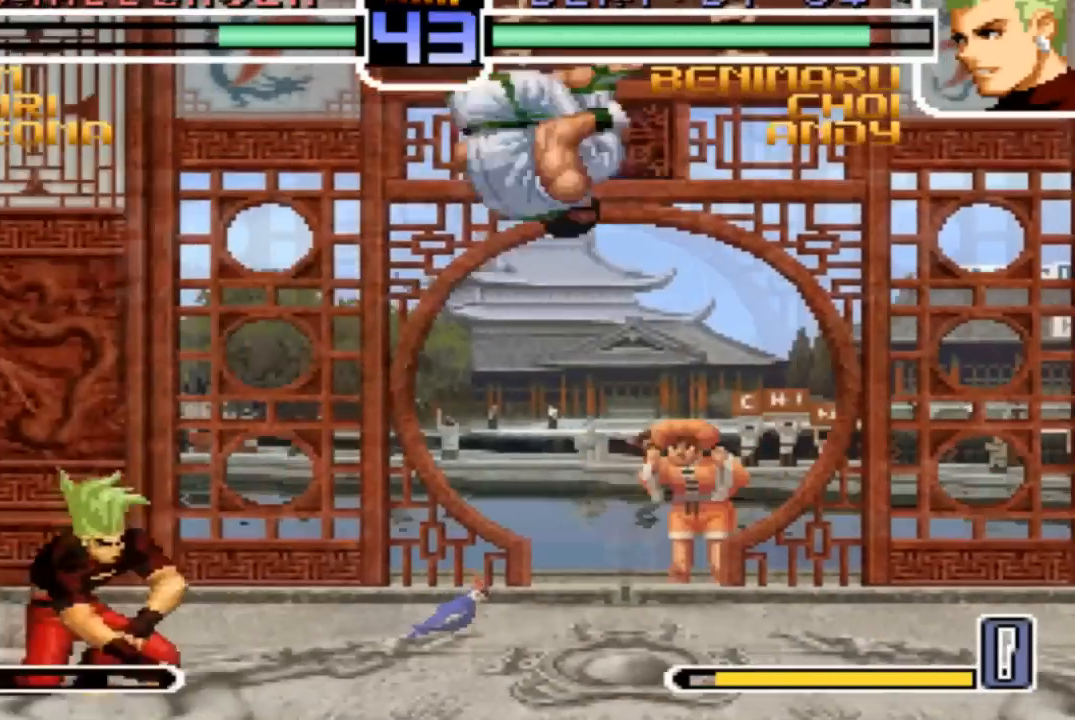
{"buttons": ["TRIANGLE"], "left_stick": "down-right"}
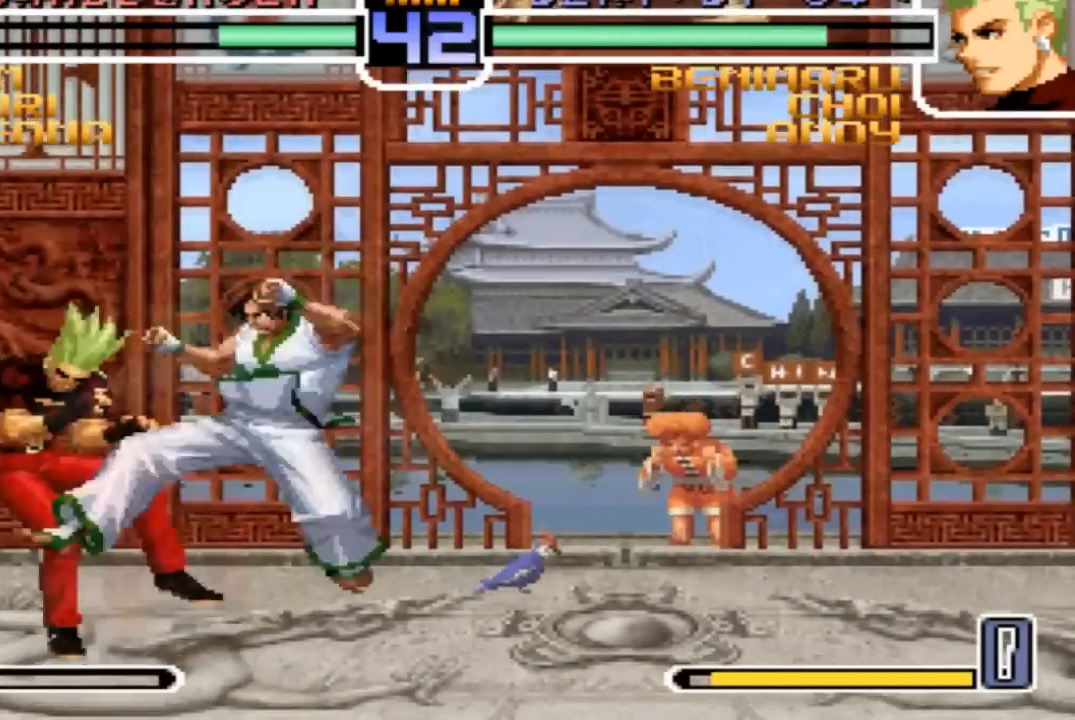
{"buttons": [], "left_stick": "down-left", "events": [[33, "TRIANGLE", "up"], [100, "left_stick", "down-left"]]}
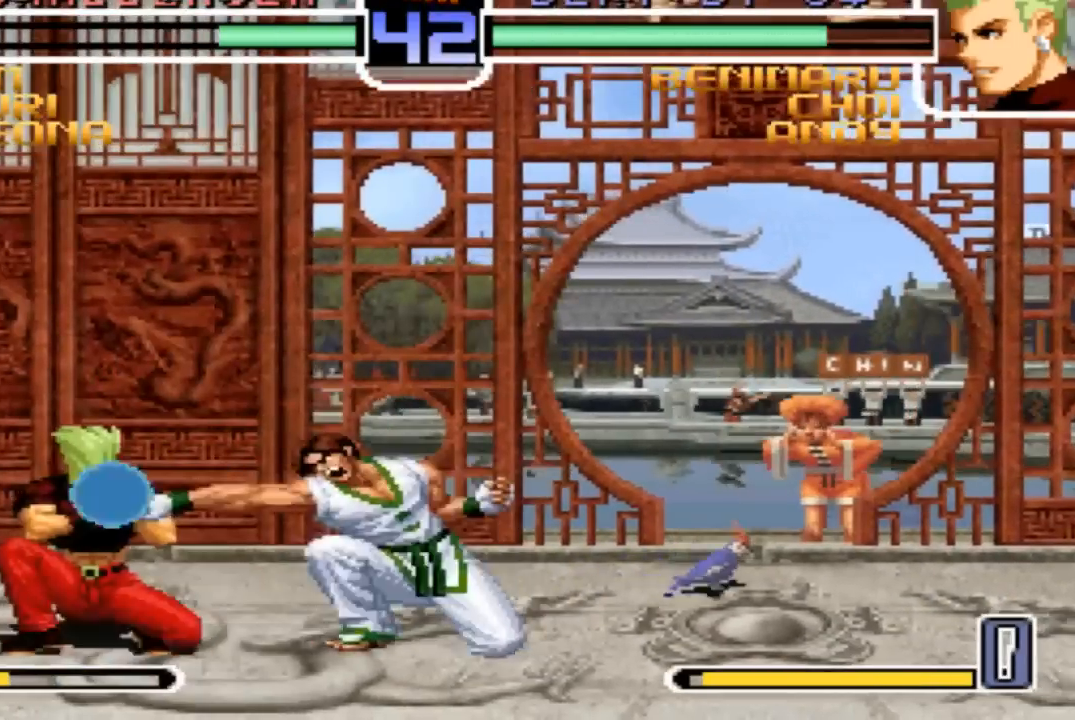
{"buttons": [], "left_stick": "left", "events": [[100, "left_stick", "up-left"], [166, "CROSS", "down"], [166, "left_stick", "center"], [233, "CROSS", "up"], [400, "left_stick", "left"]]}
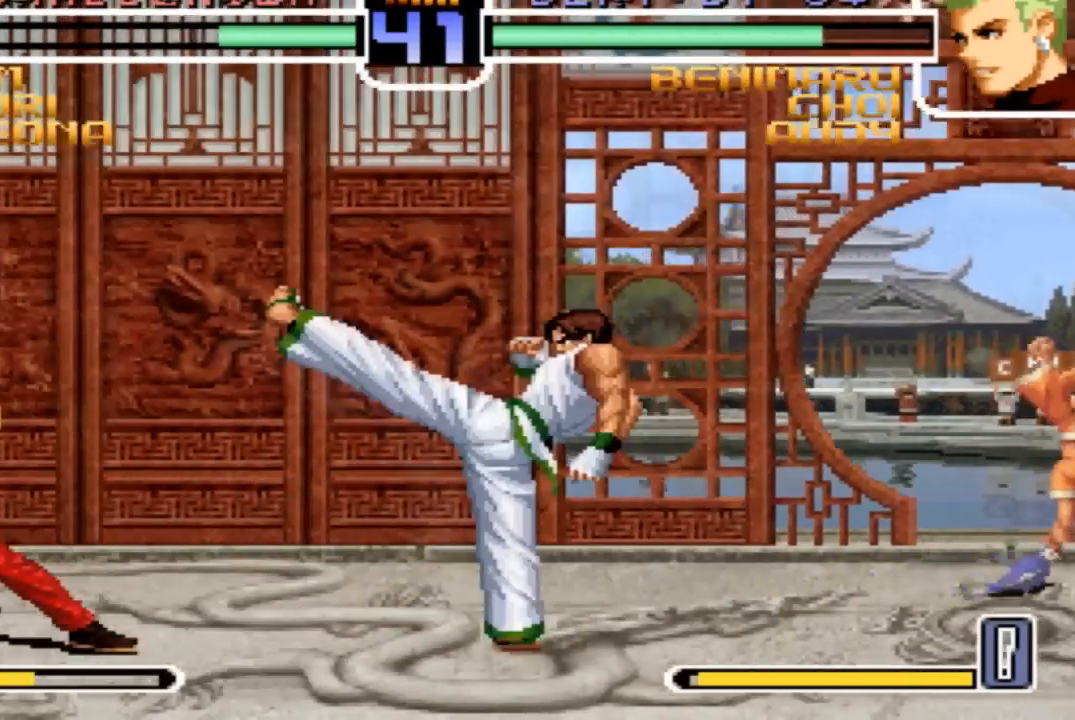
{"buttons": [], "left_stick": "left", "events": [[100, "R1", "down"], [200, "R1", "up"]]}
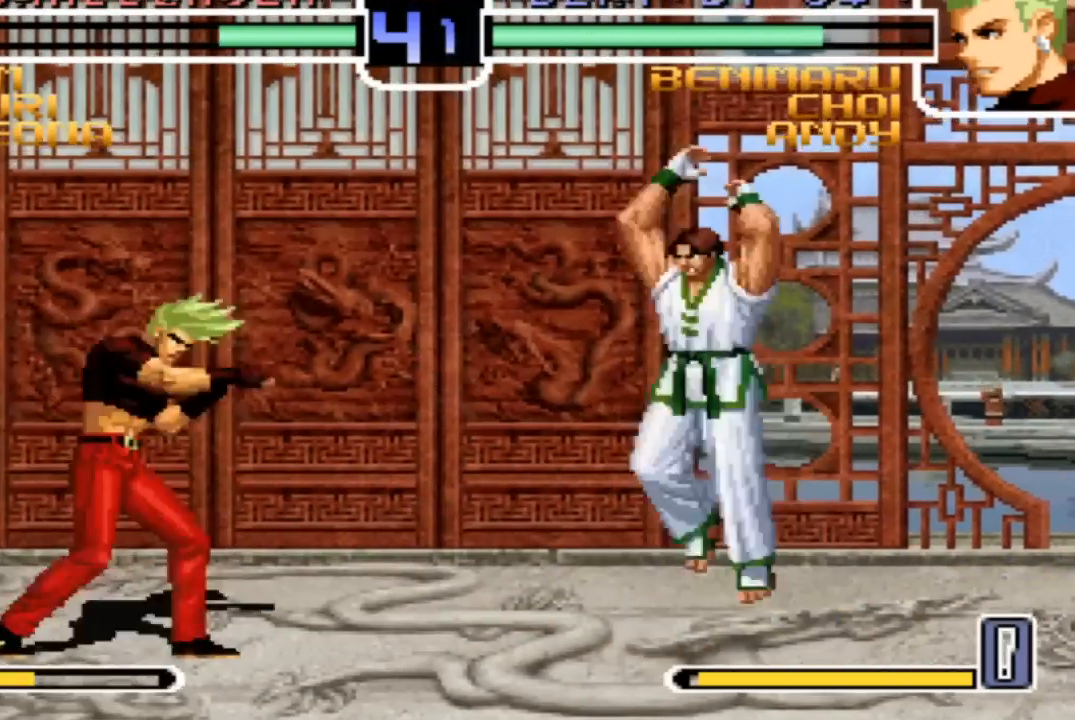
{"buttons": [], "left_stick": "down-left", "events": [[400, "TRIANGLE", "down"], [400, "left_stick", "down-left"], [467, "TRIANGLE", "up"]]}
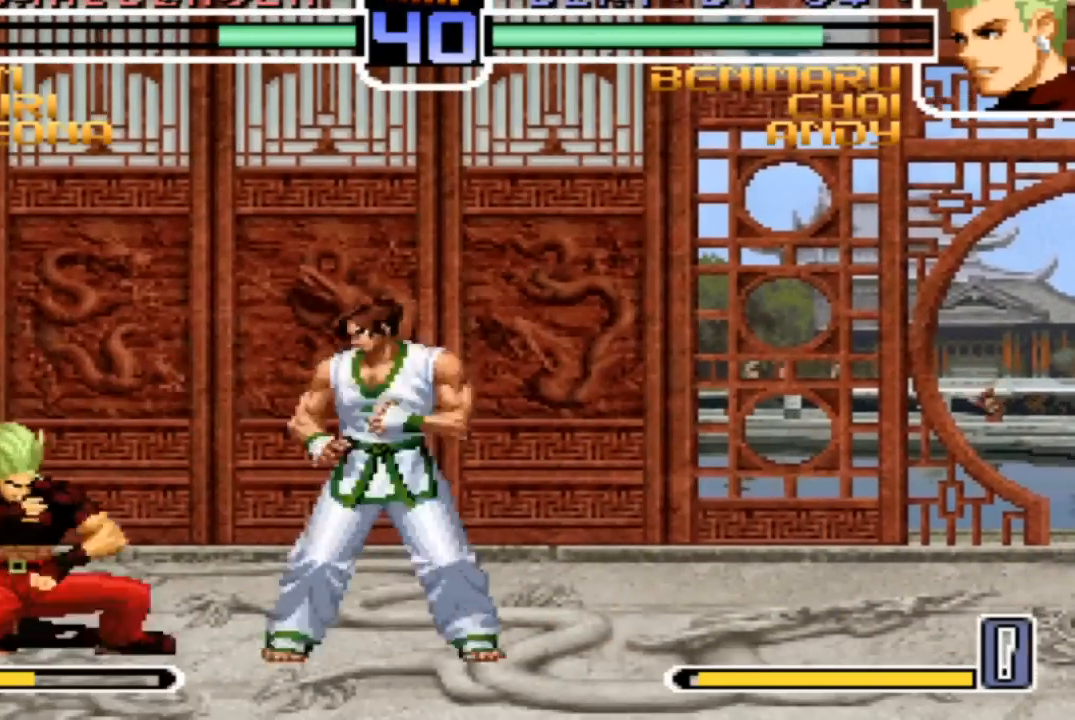
{"buttons": [], "left_stick": "center", "events": [[134, "left_stick", "center"], [234, "left_stick", "right"], [334, "left_stick", "center"]]}